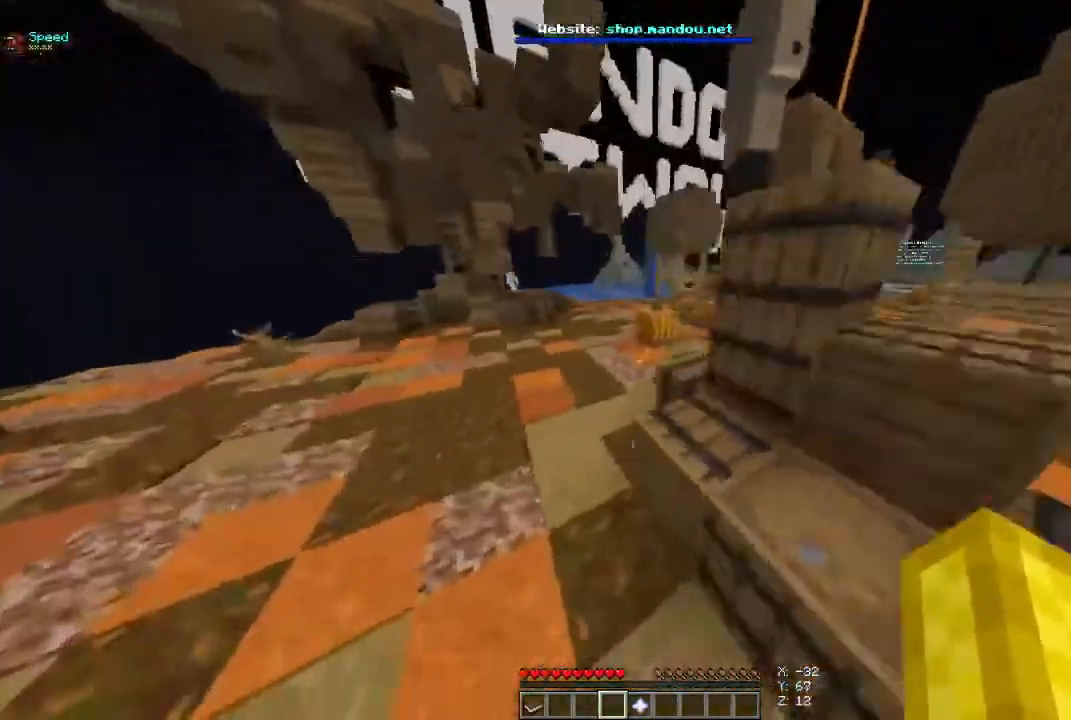
Gameplay with keyboard and mouse; each line is a JSON object with the keys and mouse buttons held at the frame after it. "events" lists presses ("down") and releases ("up") of "a", "d", "s", "space", "w", "mouse_left" and "mouse_right" between this image and that frame as [ms after this image, input, new state], when the widget could be followed in between. "mouse_left", "mouse_right" = the "left", "right" buttons of the "mouse" list. No other keys are recorded. Fast repeated clicks can show as one long hold. Mouse movement is not recorded.
{"keys": ["space", "w"], "mouse": [], "events": [[233, "a", "up"]]}
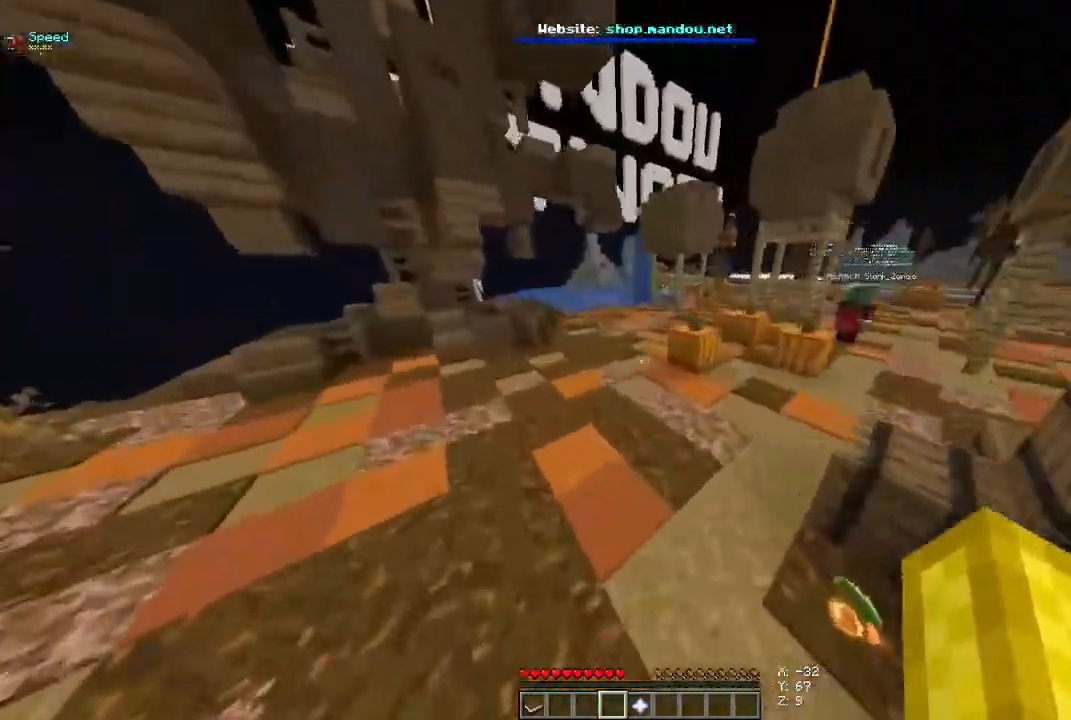
{"keys": ["a", "space", "w"], "mouse": [], "events": [[100, "d", "down"], [267, "d", "up"], [400, "a", "down"]]}
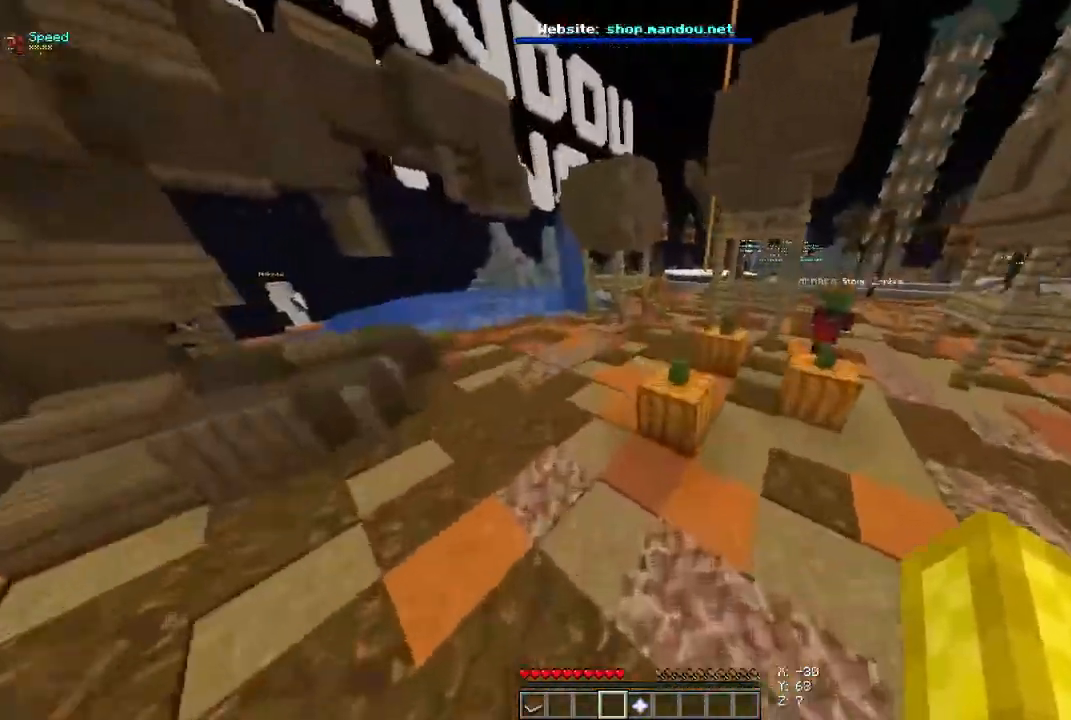
{"keys": ["space", "w"], "mouse": [], "events": [[100, "a", "up"], [267, "a", "down"], [467, "a", "up"]]}
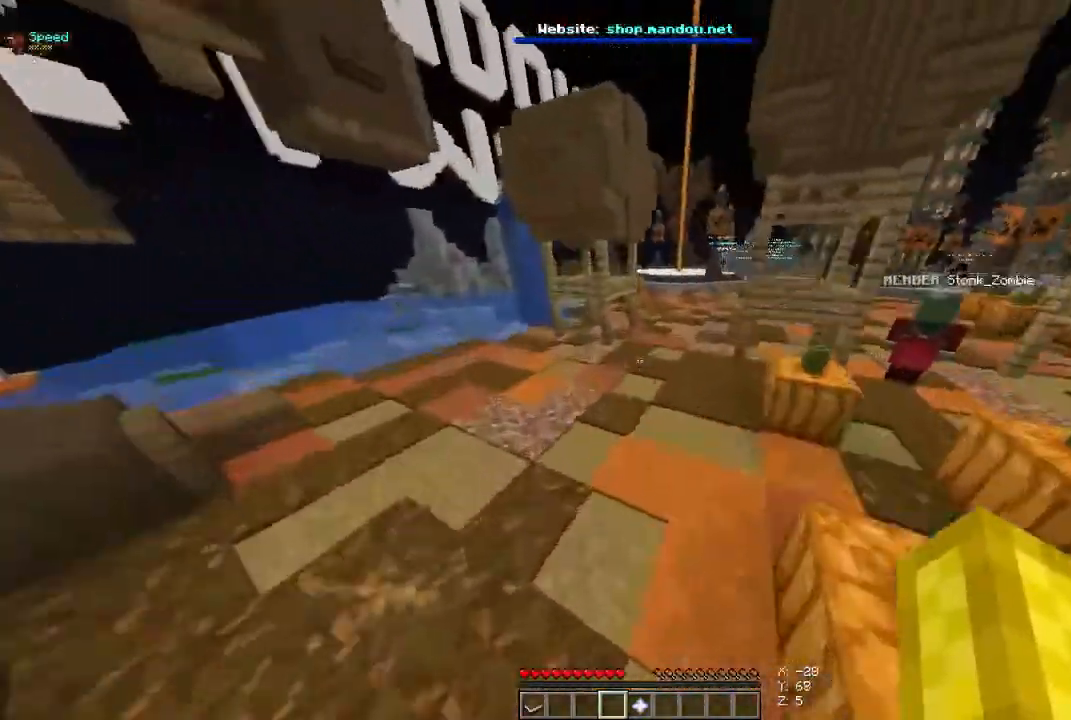
{"keys": ["space", "w"], "mouse": [], "events": [[233, "d", "down"], [333, "d", "up"]]}
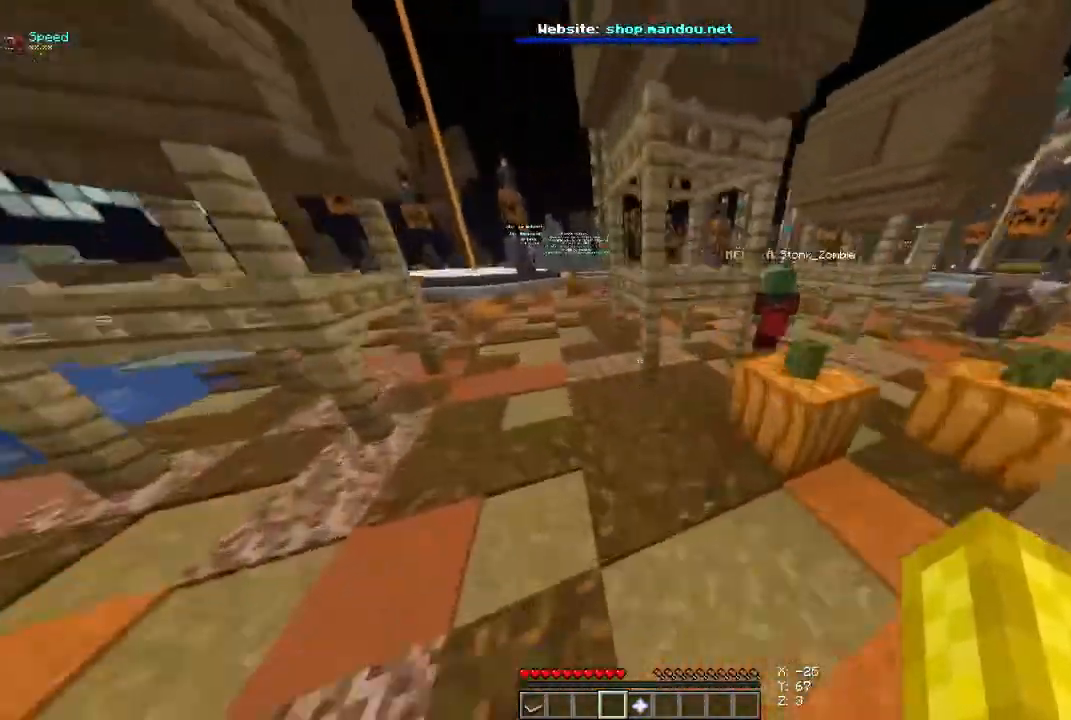
{"keys": ["a", "space", "w"], "mouse": [], "events": [[333, "a", "down"]]}
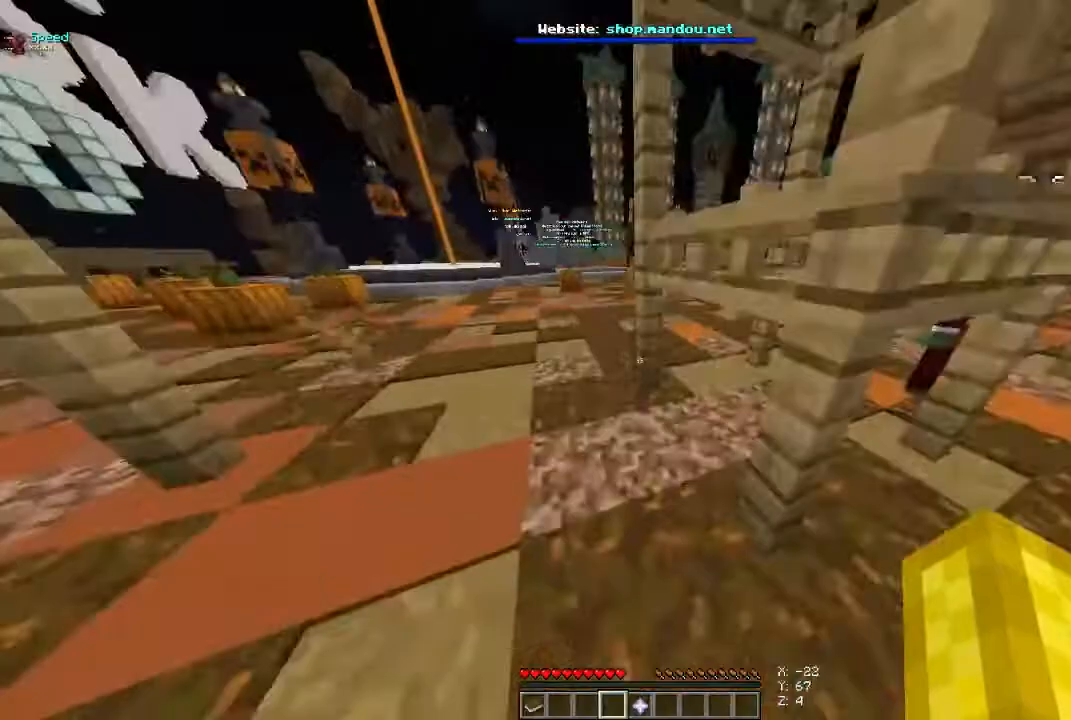
{"keys": ["a", "w"], "mouse": [], "events": [[100, "space", "up"]]}
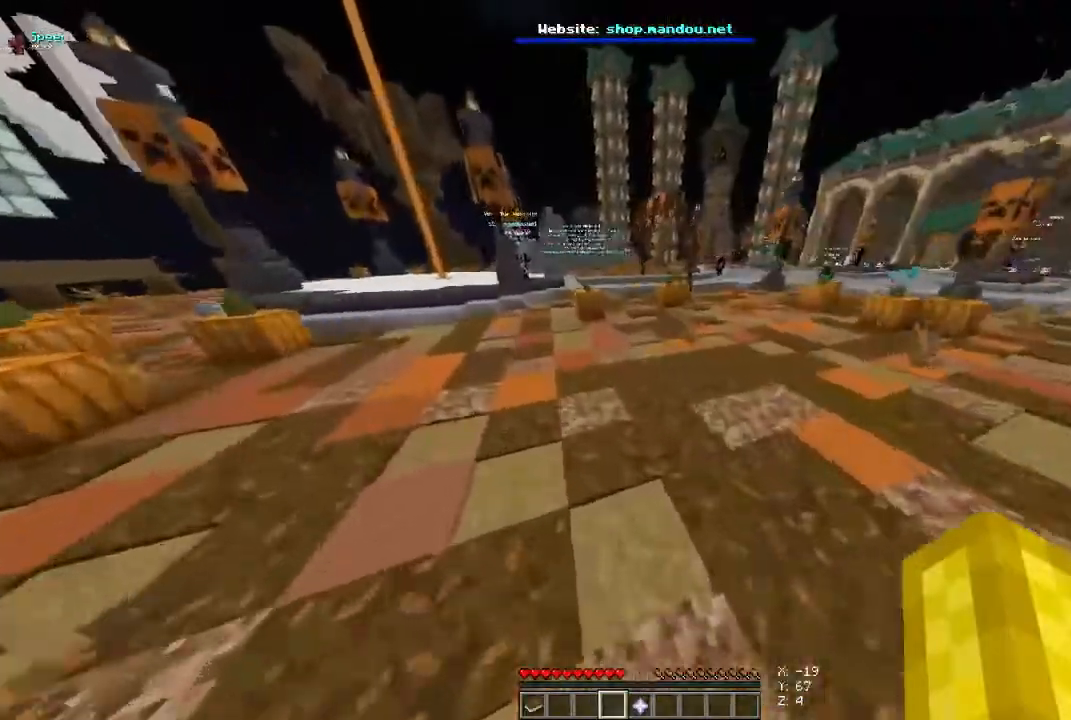
{"keys": ["a", "w"], "mouse": [], "events": []}
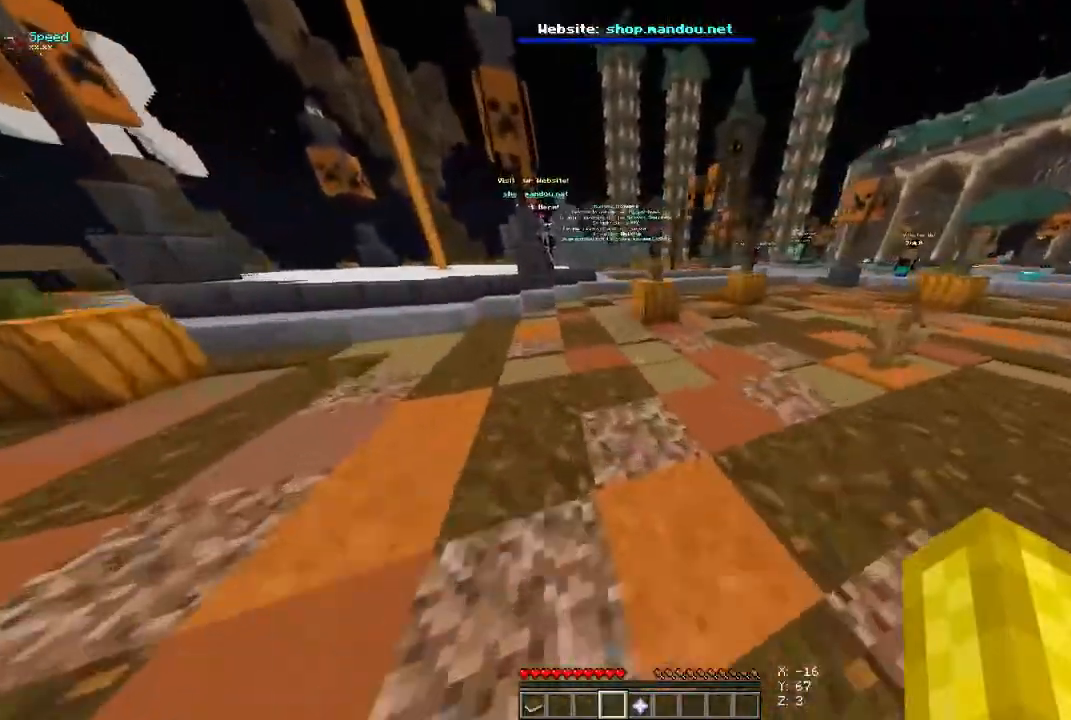
{"keys": ["a", "w"], "mouse": [], "events": []}
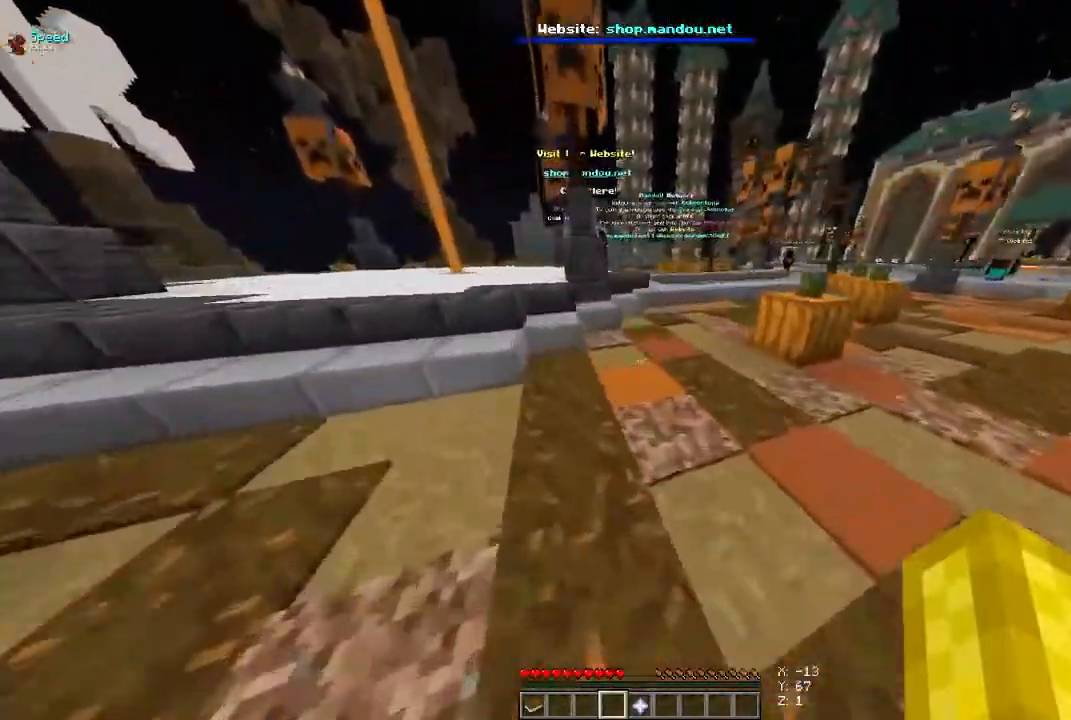
{"keys": ["a", "w"], "mouse": [], "events": []}
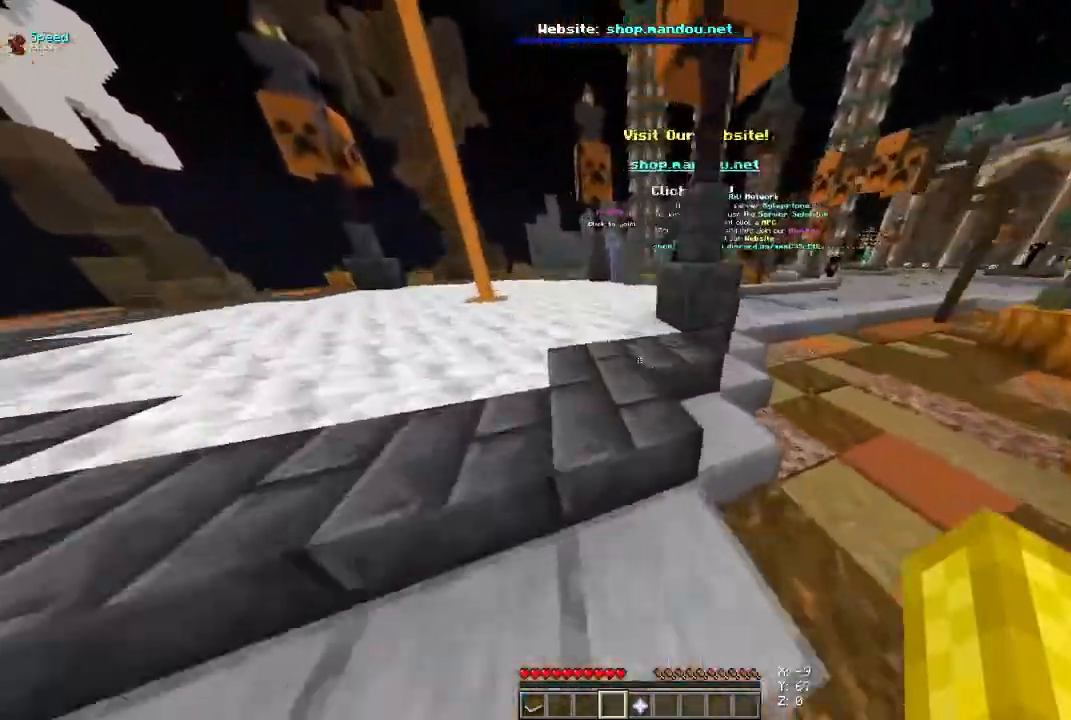
{"keys": ["w"], "mouse": [], "events": [[233, "a", "up"]]}
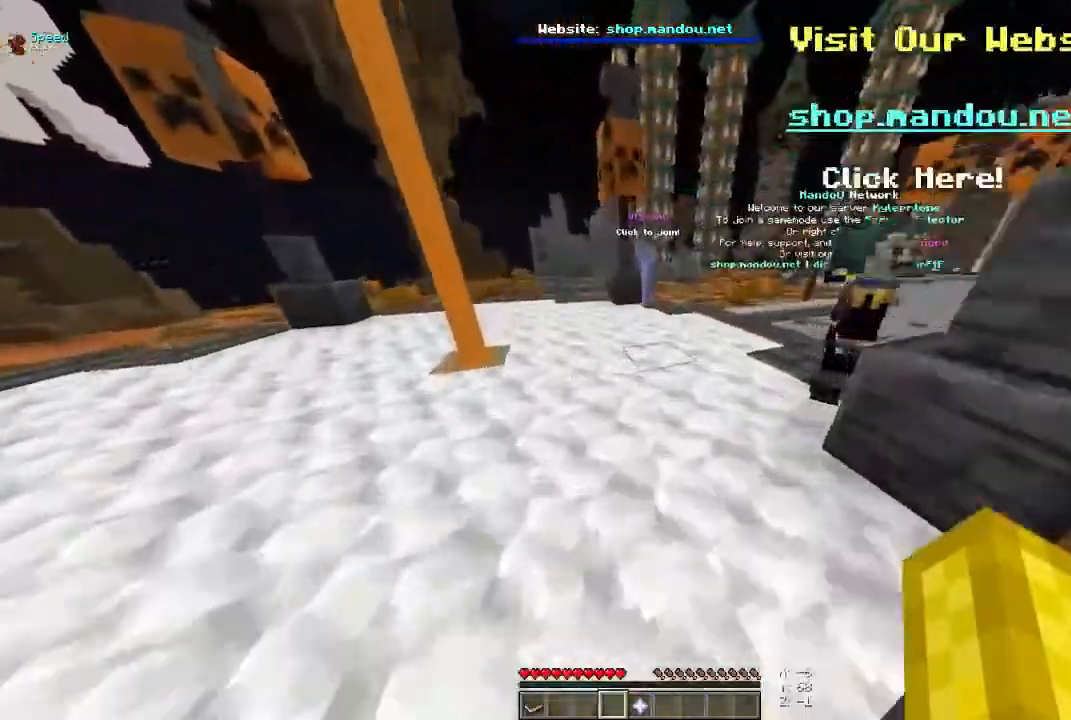
{"keys": ["w"], "mouse": [], "events": []}
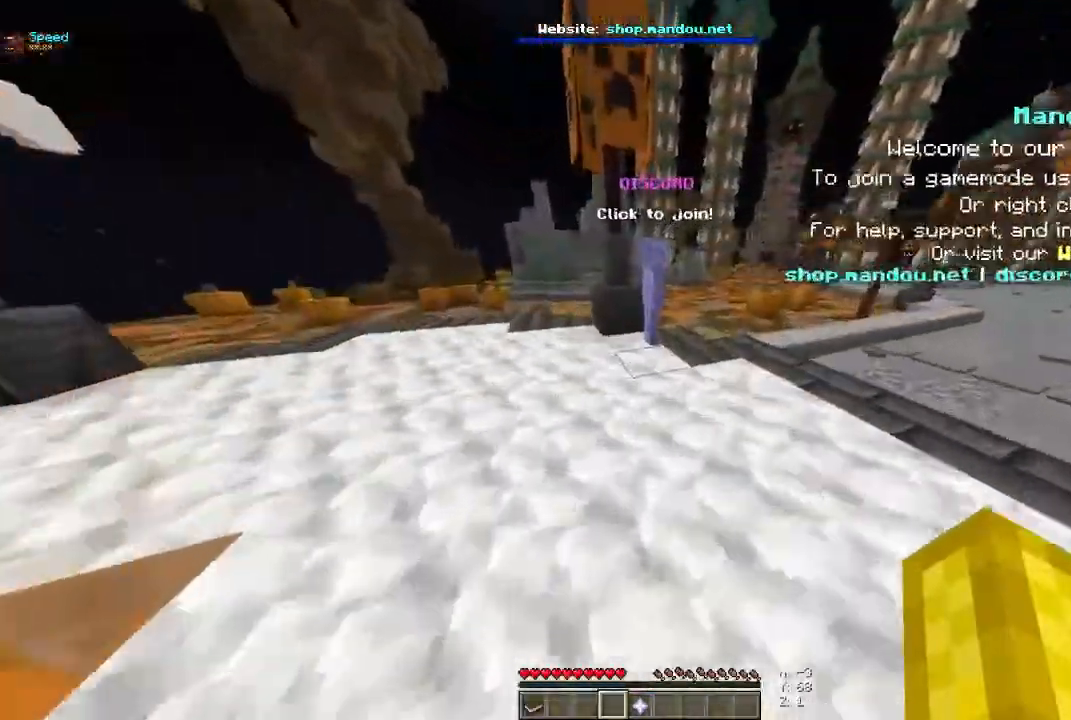
{"keys": ["d", "w"], "mouse": [], "events": [[433, "d", "down"]]}
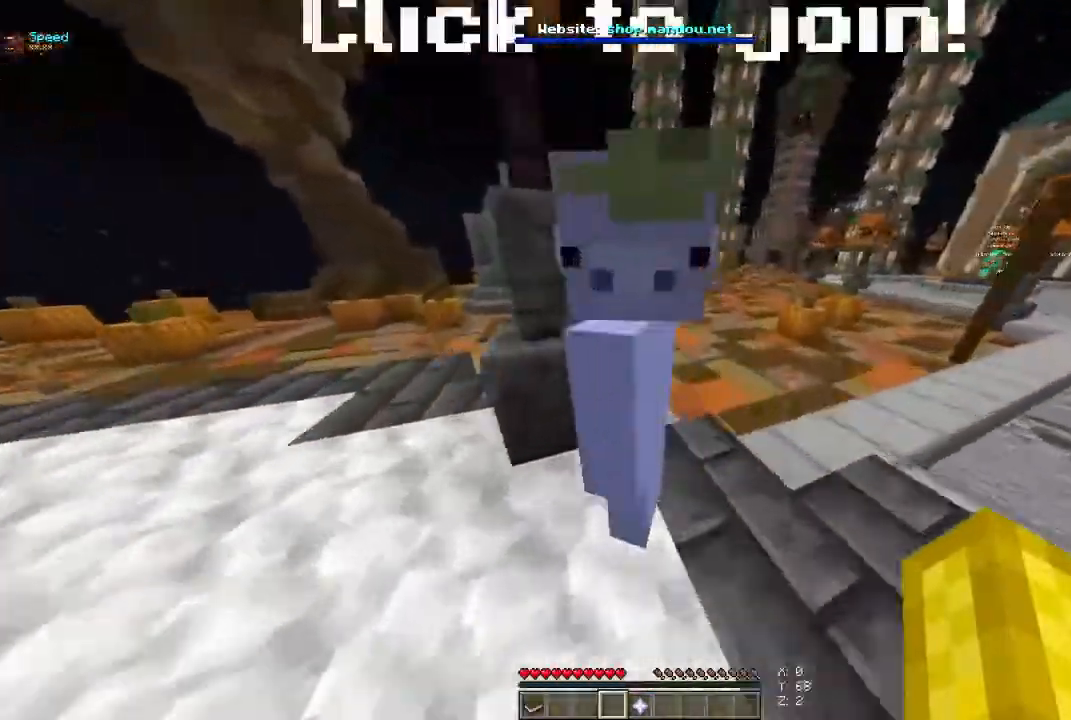
{"keys": ["d", "space", "w"], "mouse": [], "events": [[467, "space", "down"]]}
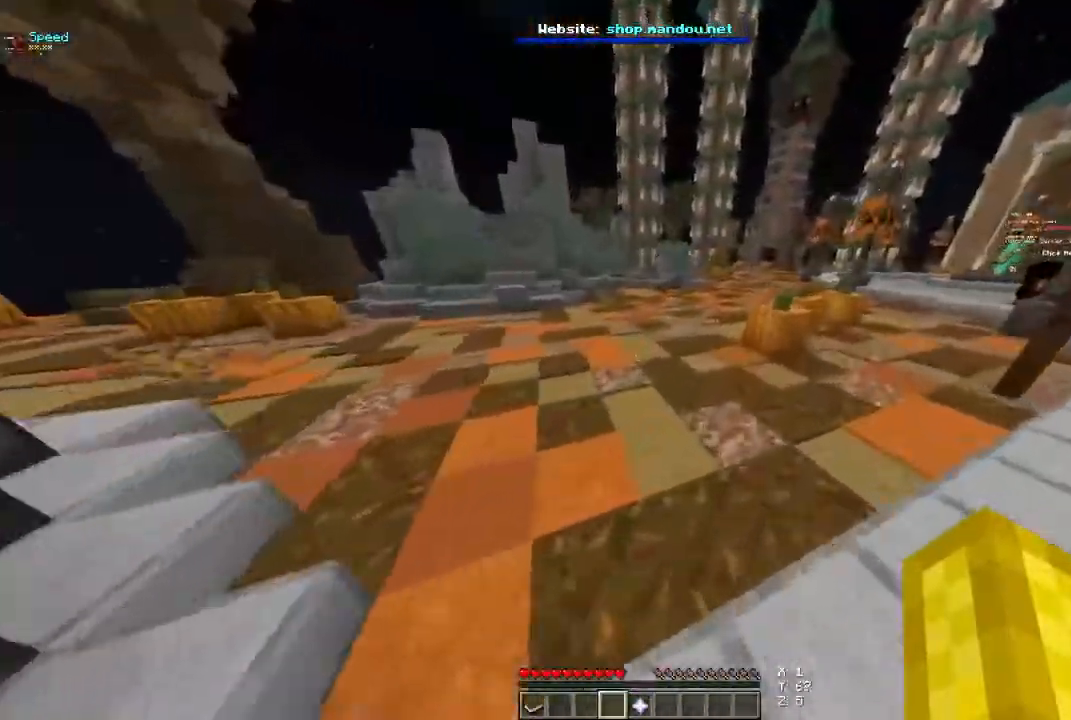
{"keys": ["d", "space", "w"], "mouse": [], "events": []}
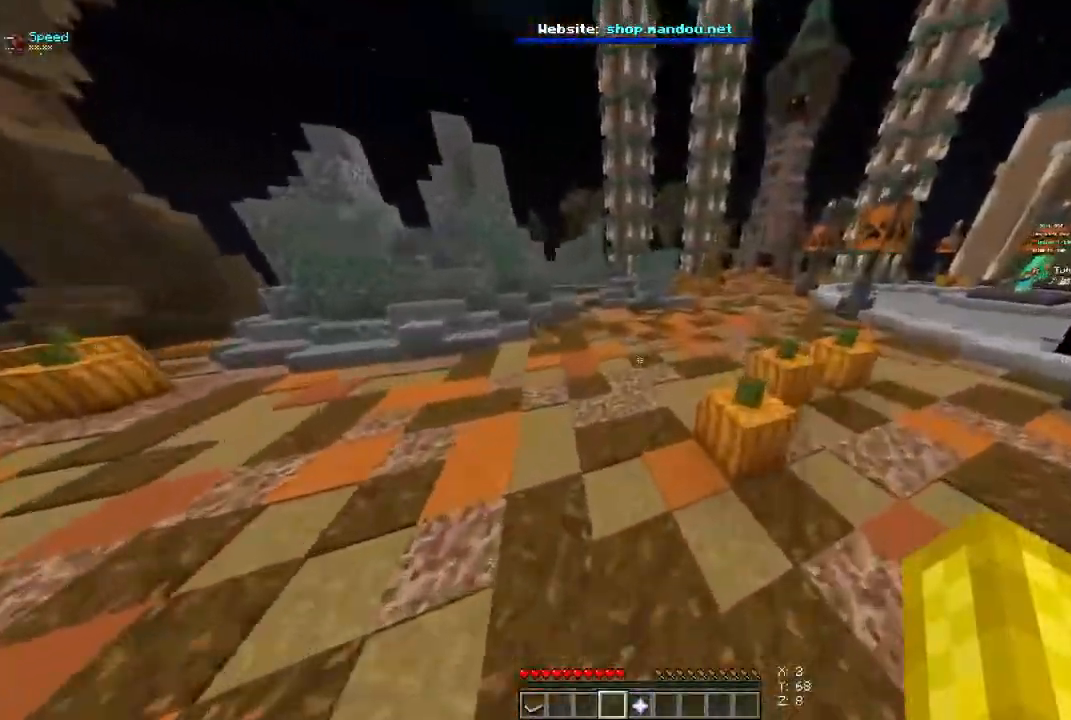
{"keys": ["d", "space", "w"], "mouse": [], "events": []}
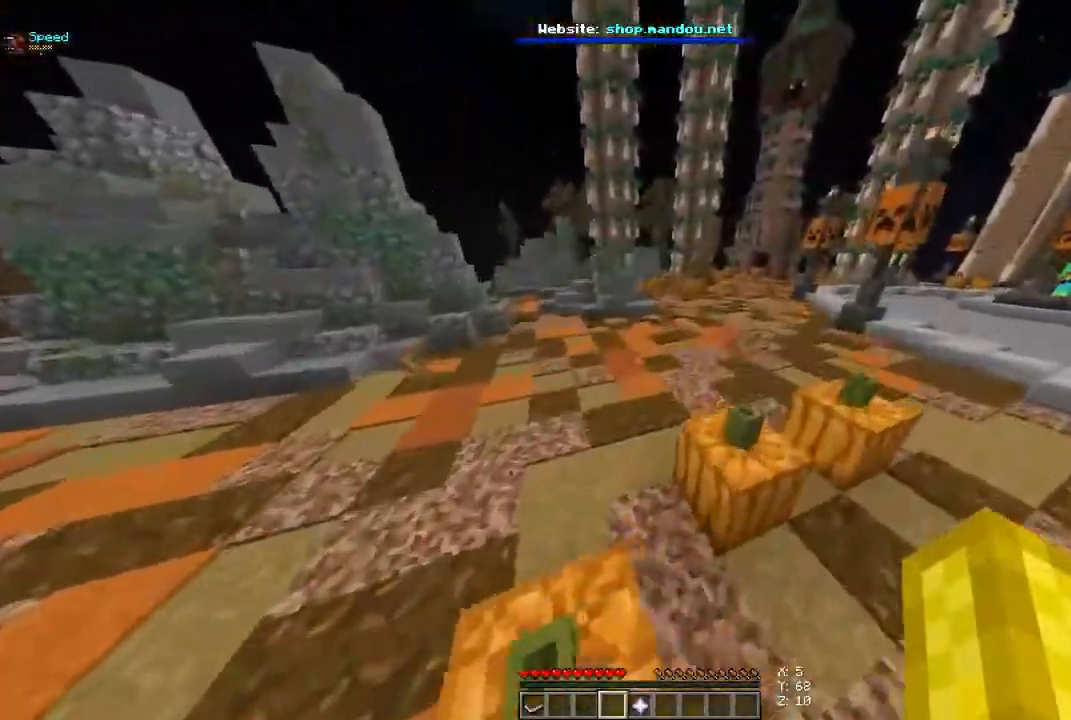
{"keys": ["space", "w"], "mouse": [], "events": [[500, "d", "up"]]}
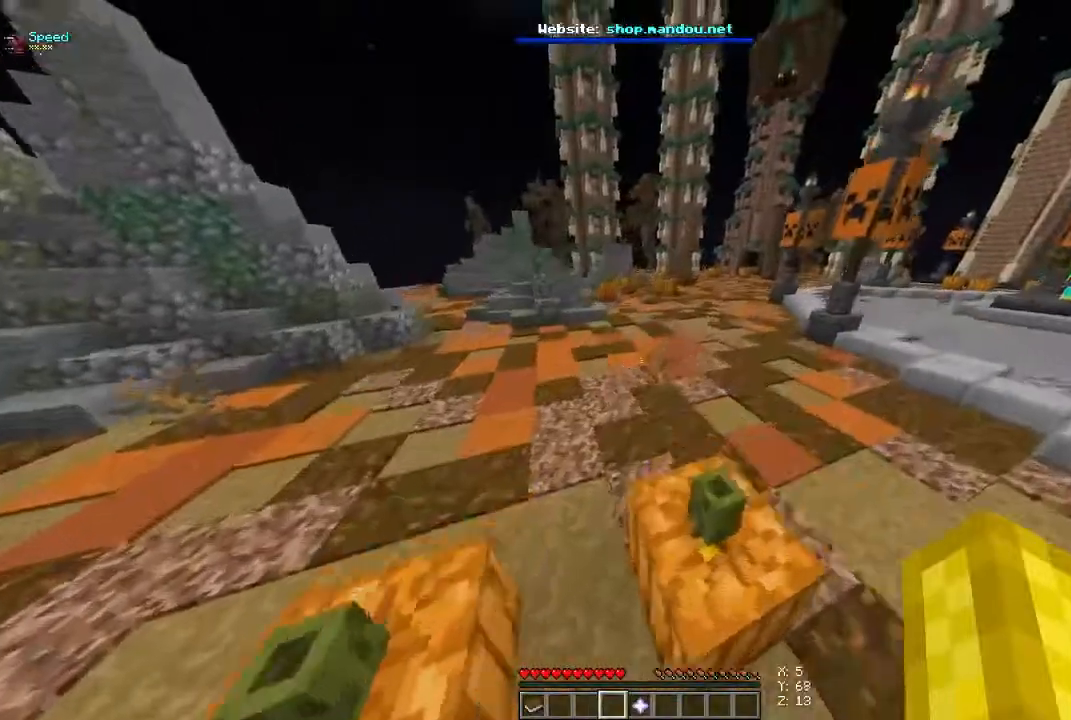
{"keys": ["space", "w"], "mouse": [], "events": []}
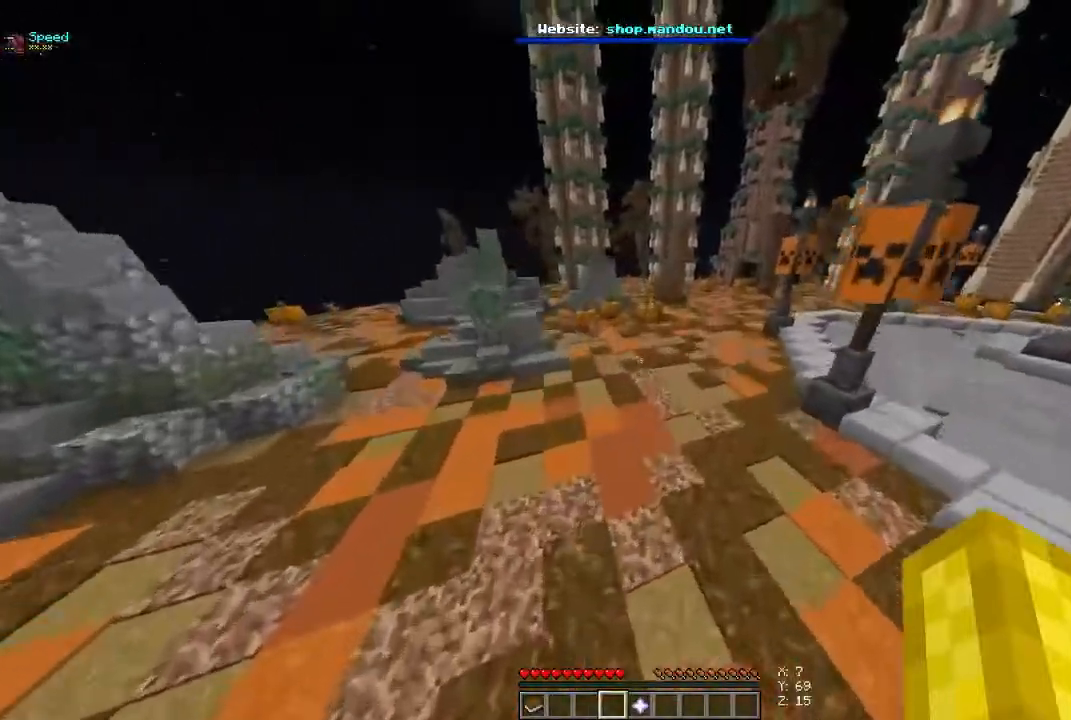
{"keys": ["space", "w"], "mouse": [], "events": []}
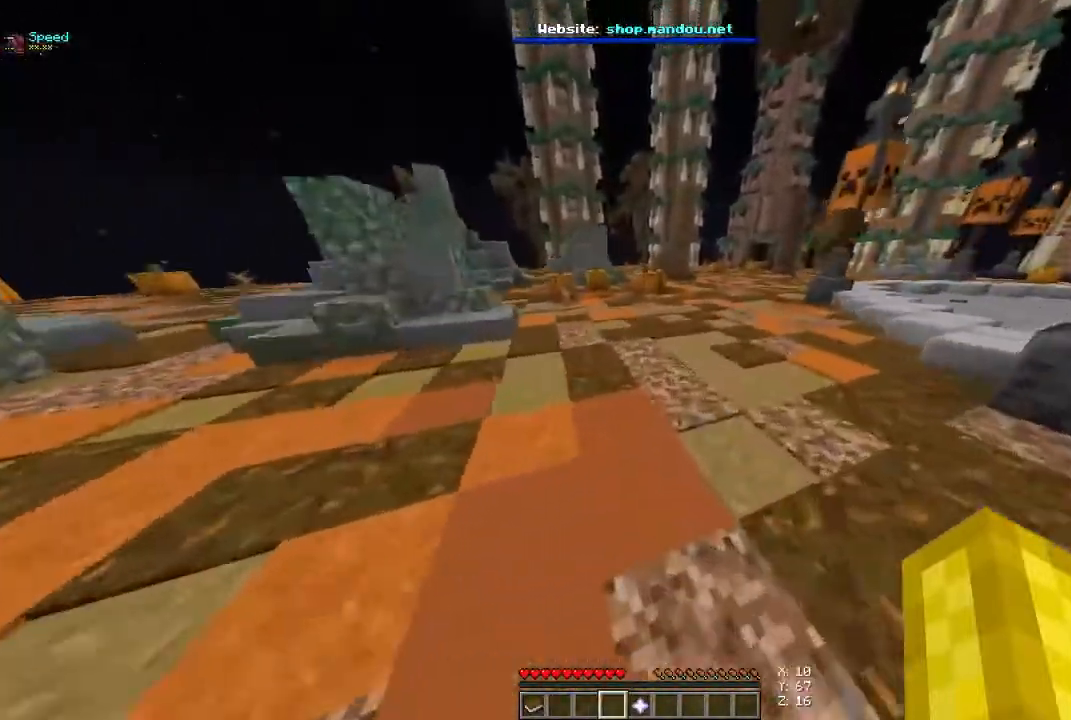
{"keys": ["space", "w"], "mouse": [], "events": [[233, "d", "down"], [433, "d", "up"]]}
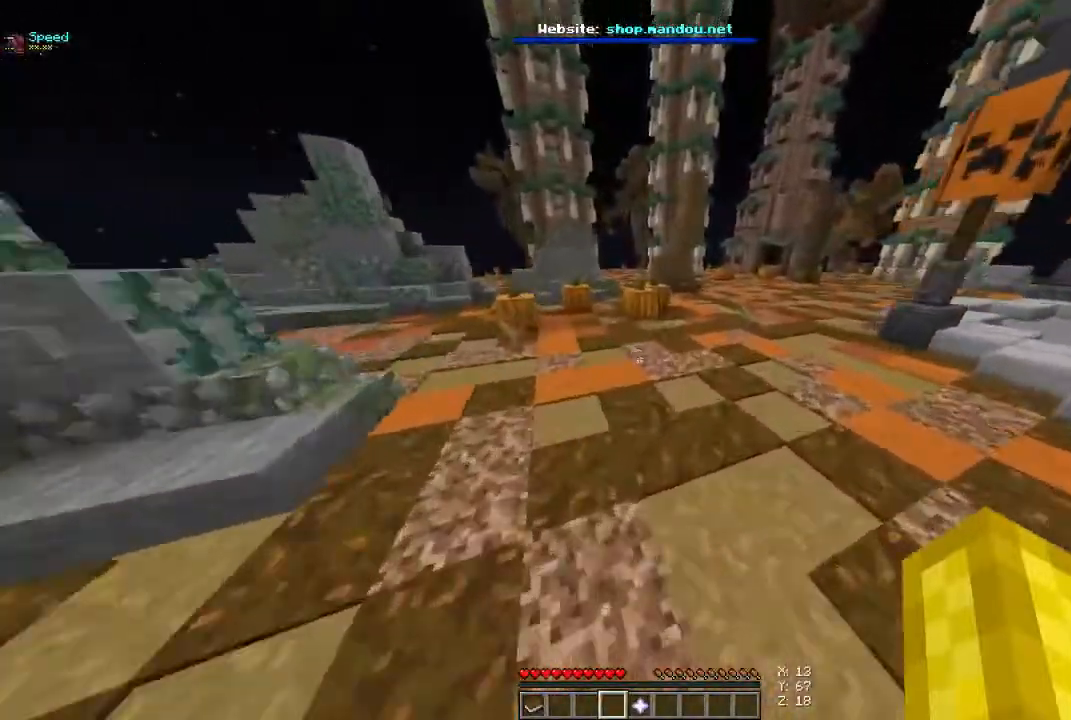
{"keys": ["space", "w"], "mouse": [], "events": []}
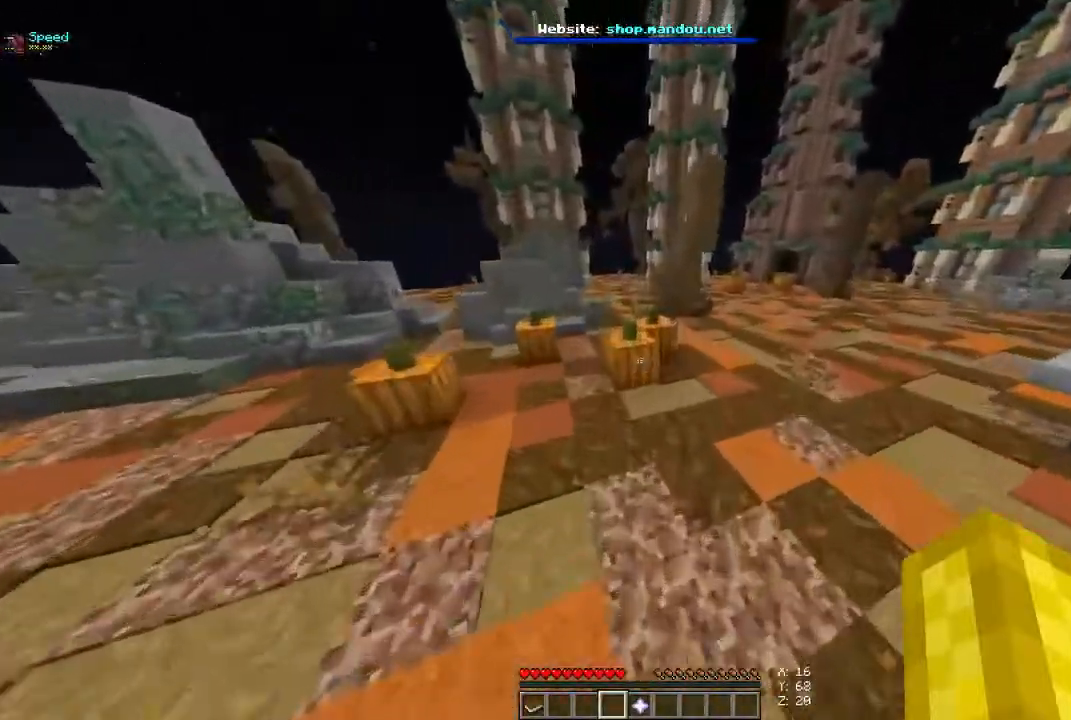
{"keys": ["d", "space", "w"], "mouse": [], "events": [[200, "d", "down"]]}
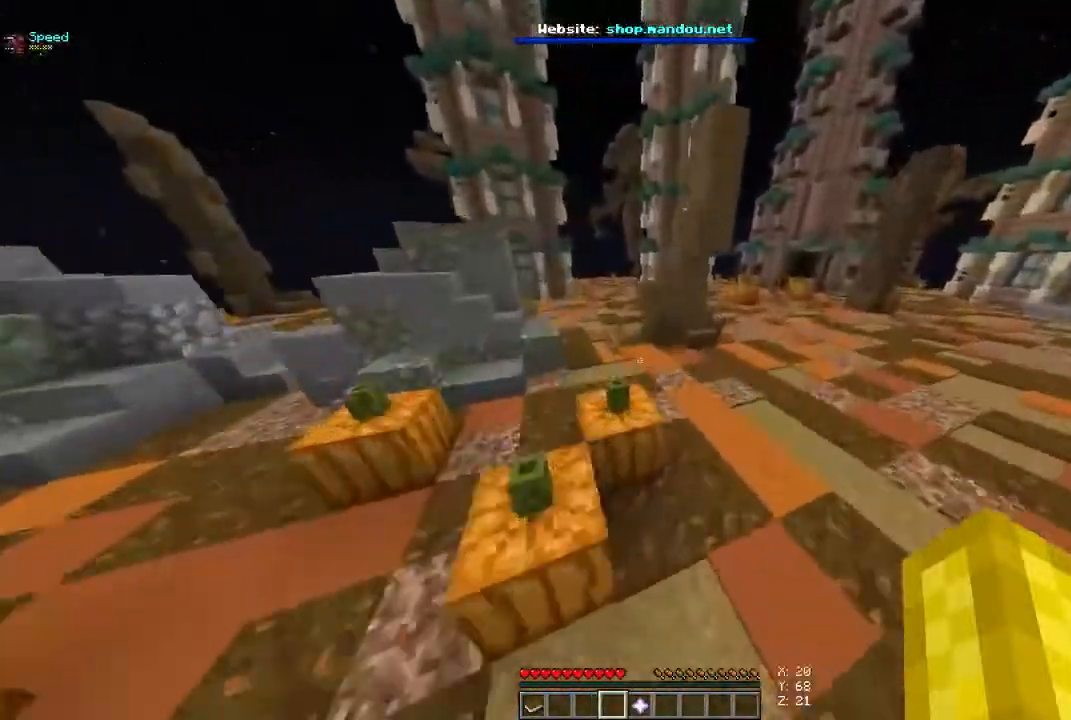
{"keys": ["d", "space", "w"], "mouse": [], "events": []}
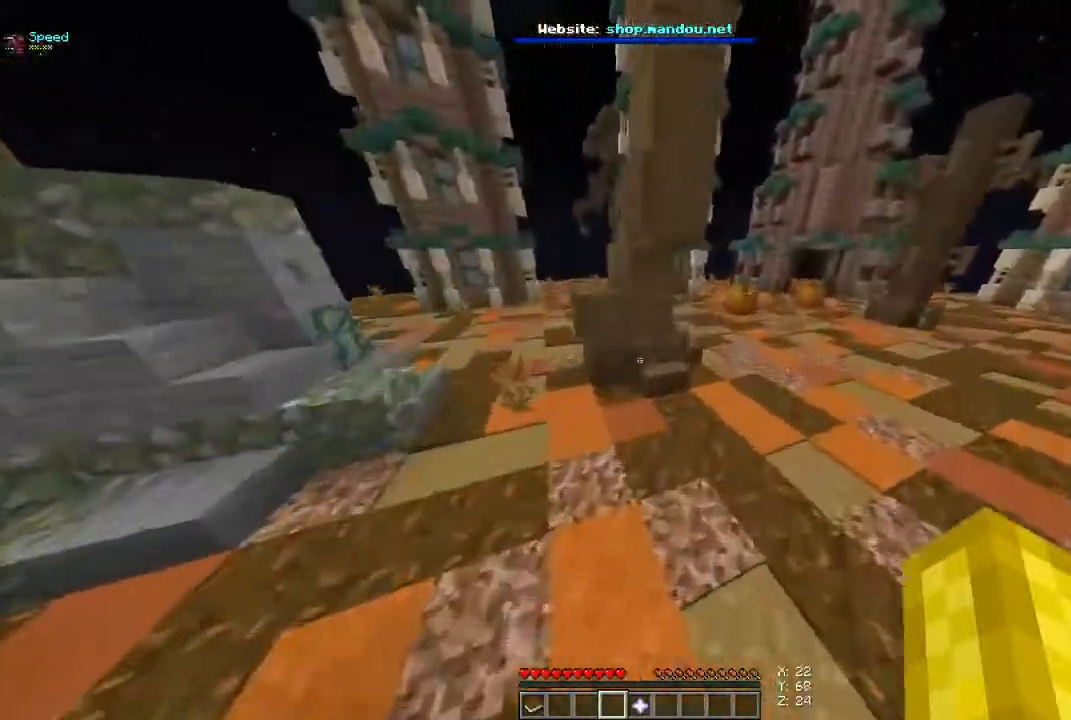
{"keys": ["d", "space", "w"], "mouse": [], "events": []}
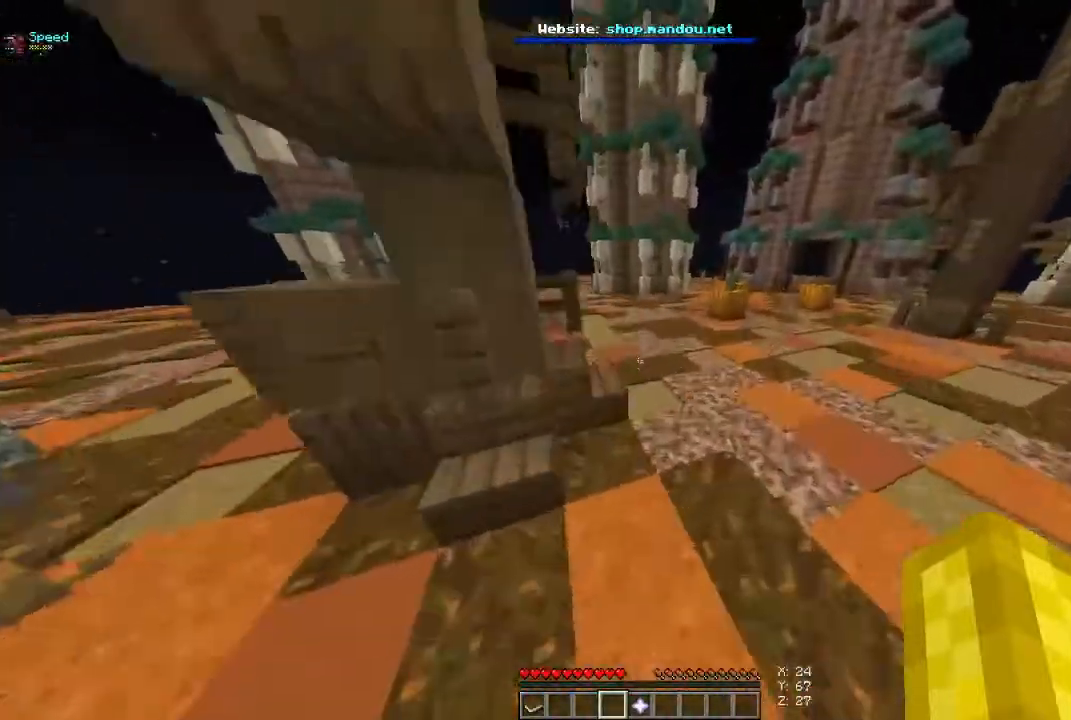
{"keys": [], "mouse": [], "events": [[267, "d", "up"], [367, "space", "up"], [467, "w", "up"]]}